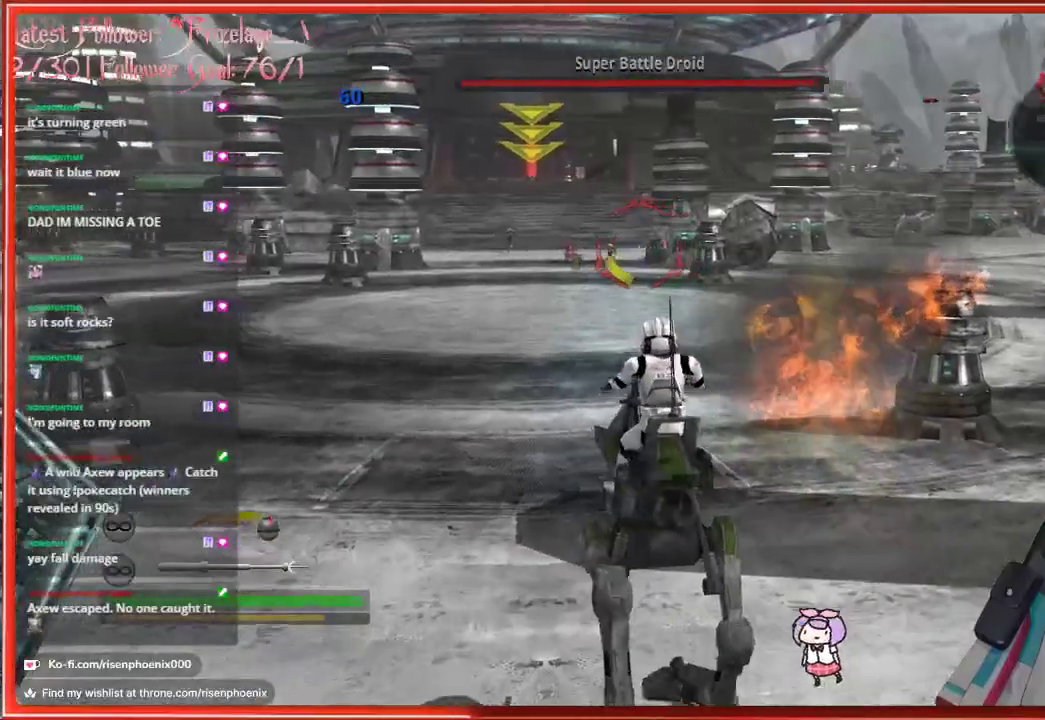
Gameplay with a controller (Xbox layout); each line is a JSON object with the inputs held at the frame after it. "events" lists button and stick changes between this image and that frame as [ms after this image, input, new state], when the widget could be followed in between. Not read: SHARE.
{"buttons": [], "left_stick": "up", "right_stick": "center", "events": [[50, "R2", "down"], [167, "R2", "up"], [267, "R2", "down"], [350, "R2", "up"], [417, "R2", "down"], [500, "R2", "up"]]}
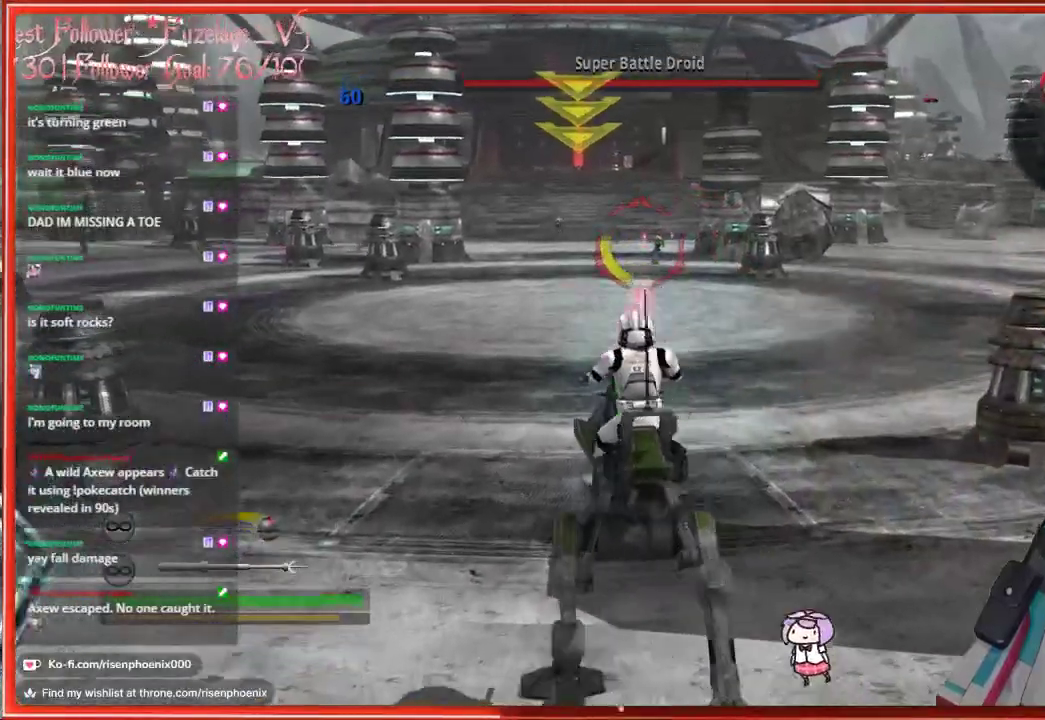
{"buttons": [], "left_stick": "up", "right_stick": "center", "events": [[83, "R2", "down"], [183, "R2", "up"], [267, "R2", "down"], [333, "R2", "up"], [367, "left_stick", "up-right"], [467, "left_stick", "up"]]}
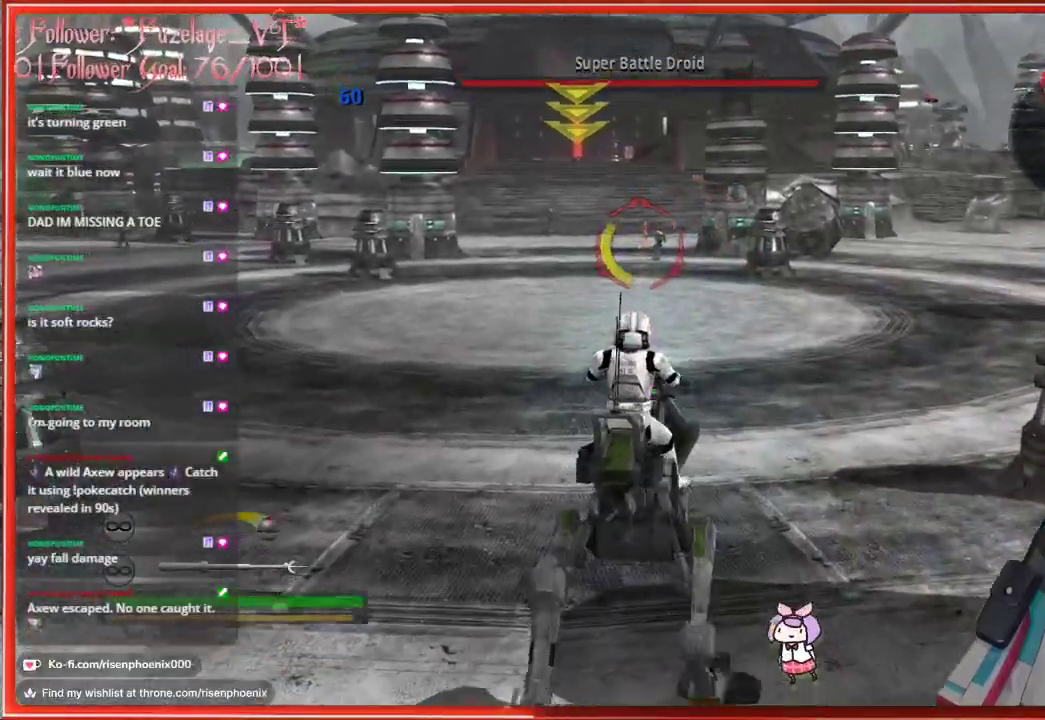
{"buttons": [], "left_stick": "up", "right_stick": "center", "events": [[333, "R2", "down"], [433, "R2", "up"]]}
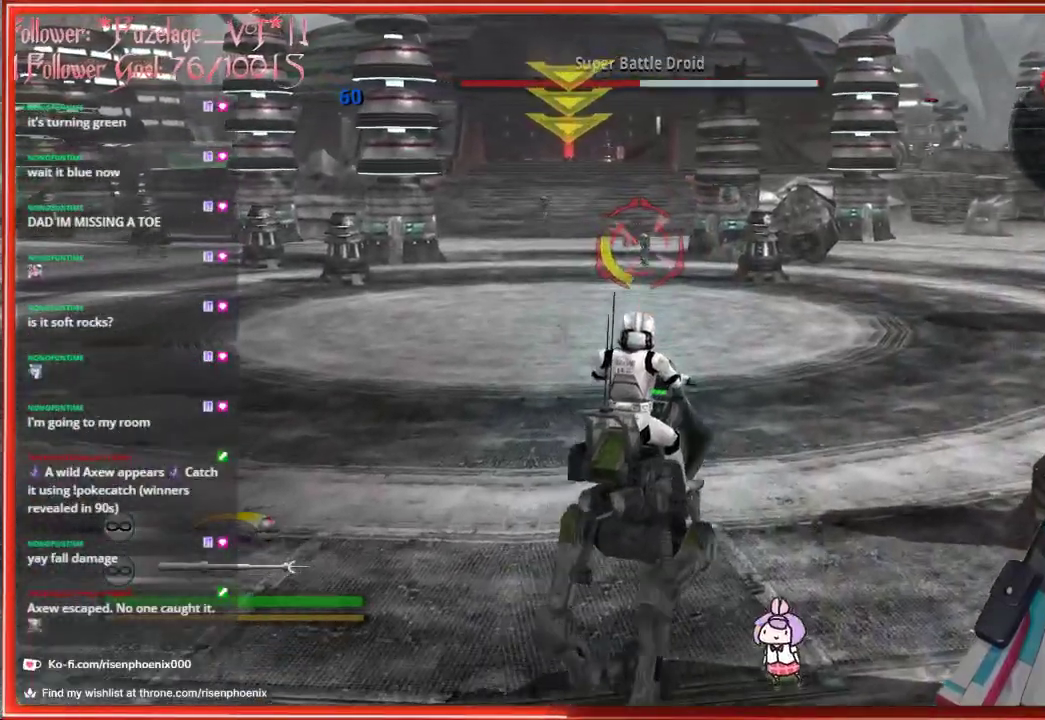
{"buttons": [], "left_stick": "up", "right_stick": "center", "events": [[33, "R2", "down"], [117, "R2", "up"], [200, "R2", "down"], [283, "R2", "up"], [350, "R2", "down"], [433, "R2", "up"]]}
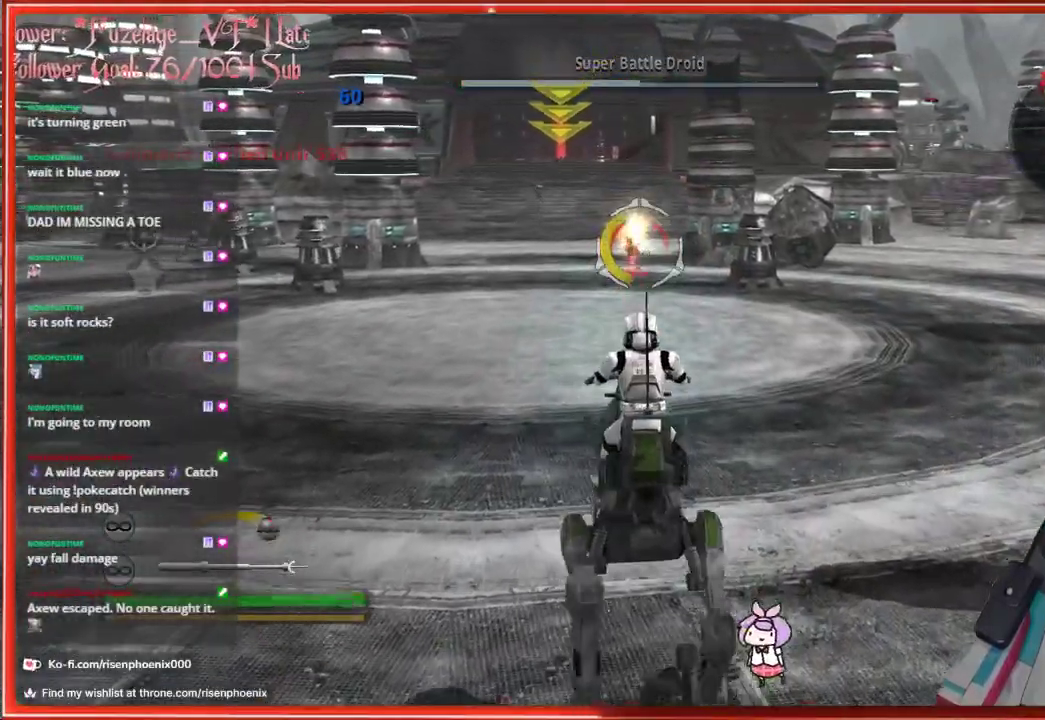
{"buttons": [], "left_stick": "up", "right_stick": "up-left", "events": [[200, "right_stick", "left"], [433, "right_stick", "up-left"]]}
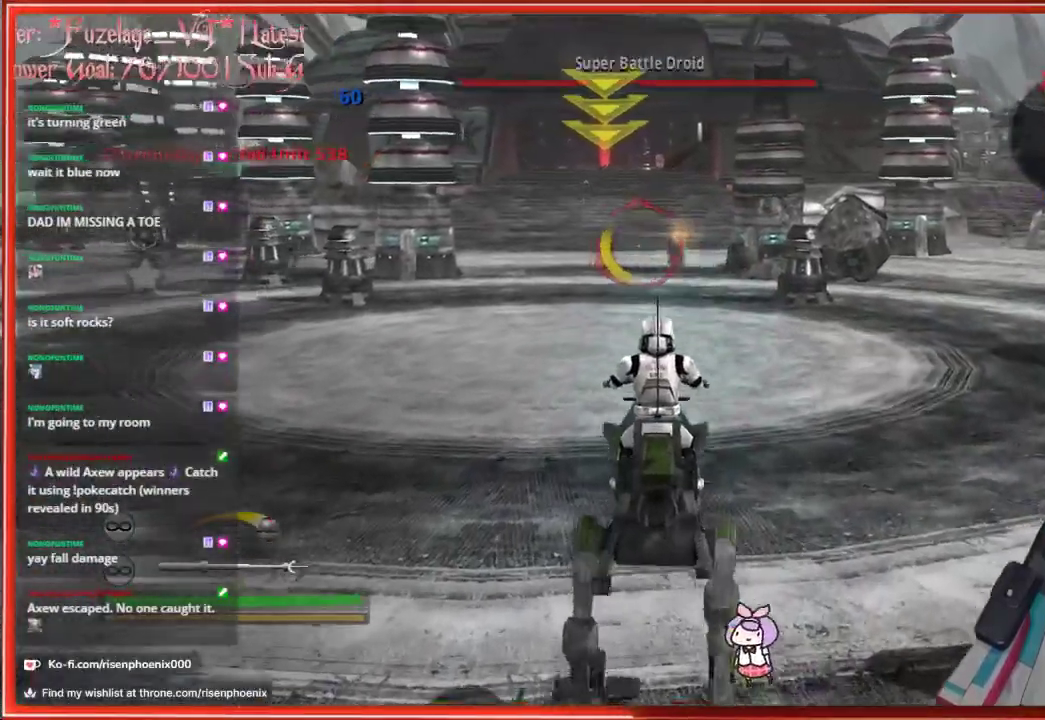
{"buttons": [], "left_stick": "up", "right_stick": "up", "events": [[217, "right_stick", "up"]]}
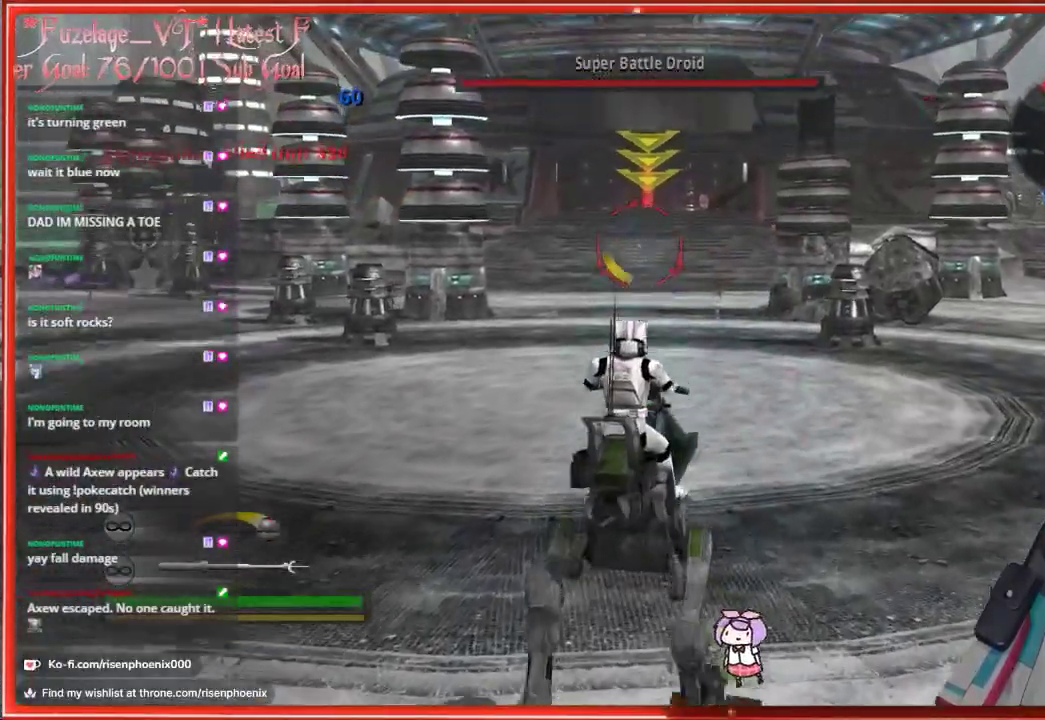
{"buttons": [], "left_stick": "up", "right_stick": "up", "events": [[383, "R2", "down"], [483, "R2", "up"]]}
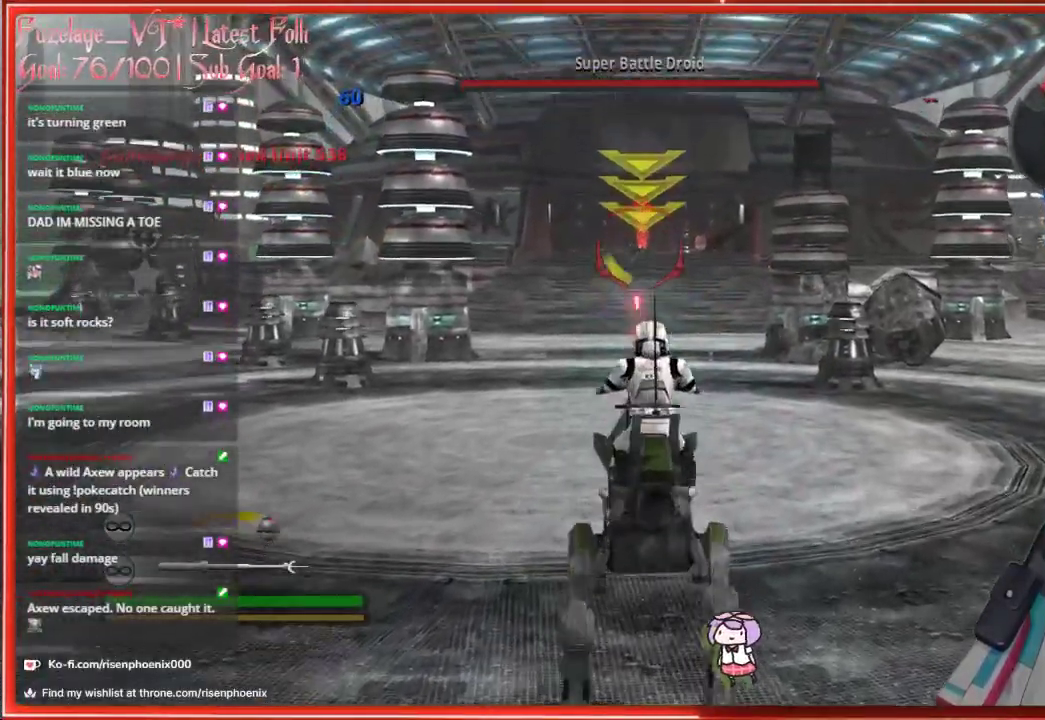
{"buttons": [], "left_stick": "up", "right_stick": "center", "events": [[33, "right_stick", "center"], [67, "R2", "down"], [167, "R2", "up"], [217, "R2", "down"], [300, "R2", "up"], [383, "R2", "down"], [467, "R2", "up"]]}
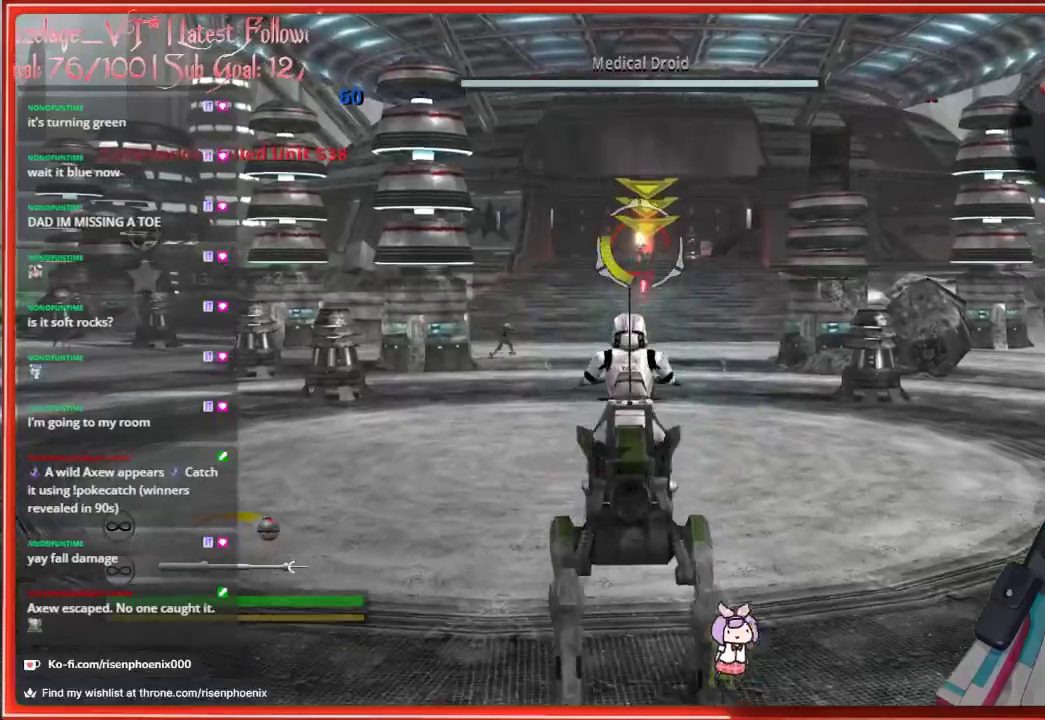
{"buttons": [], "left_stick": "up", "right_stick": "down", "events": [[33, "R2", "down"], [117, "R2", "up"], [267, "right_stick", "down-left"], [433, "right_stick", "down"]]}
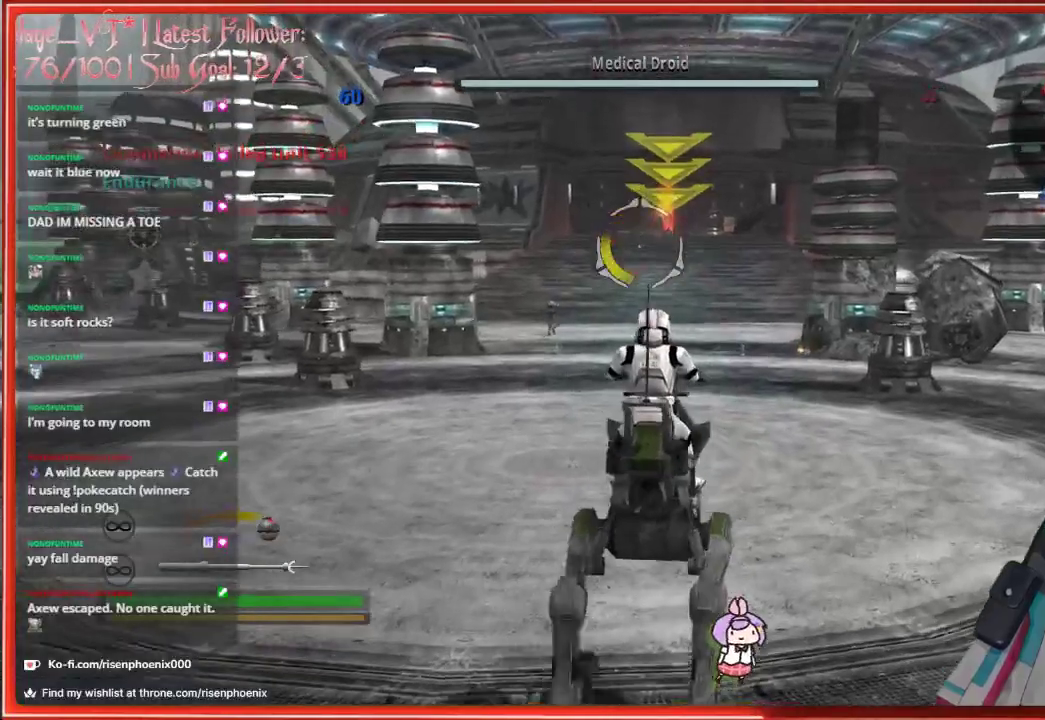
{"buttons": [], "left_stick": "up", "right_stick": "down-left", "events": [[250, "right_stick", "down-left"]]}
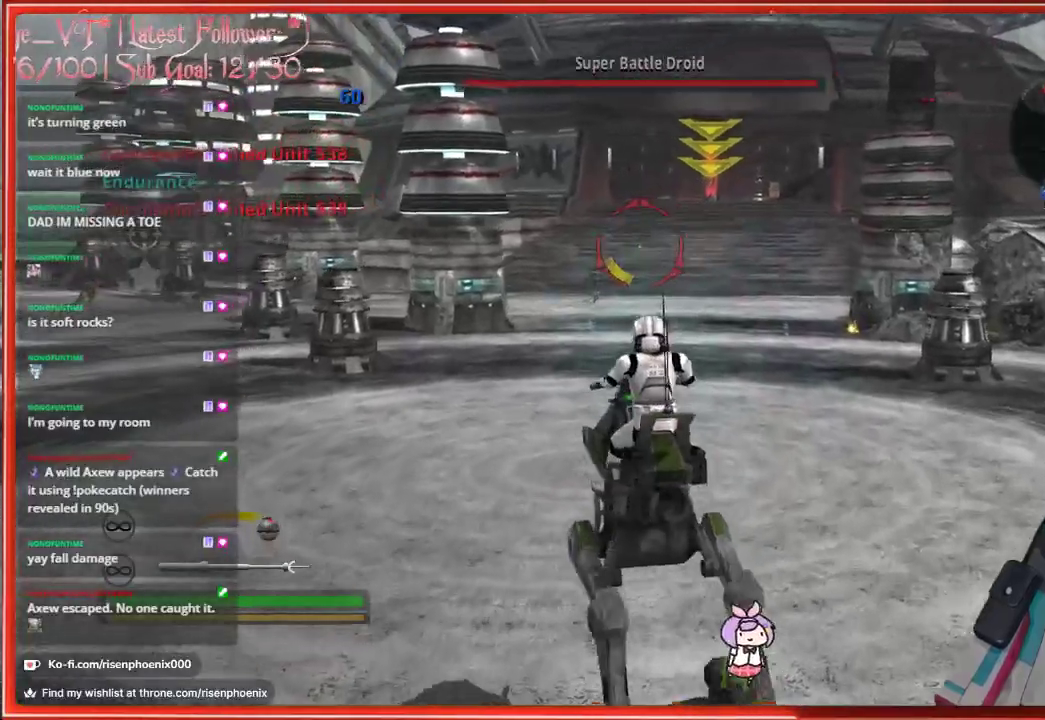
{"buttons": ["R2"], "left_stick": "up", "right_stick": "down", "events": [[283, "R2", "down"], [400, "R2", "up"], [467, "R2", "down"], [467, "right_stick", "down"]]}
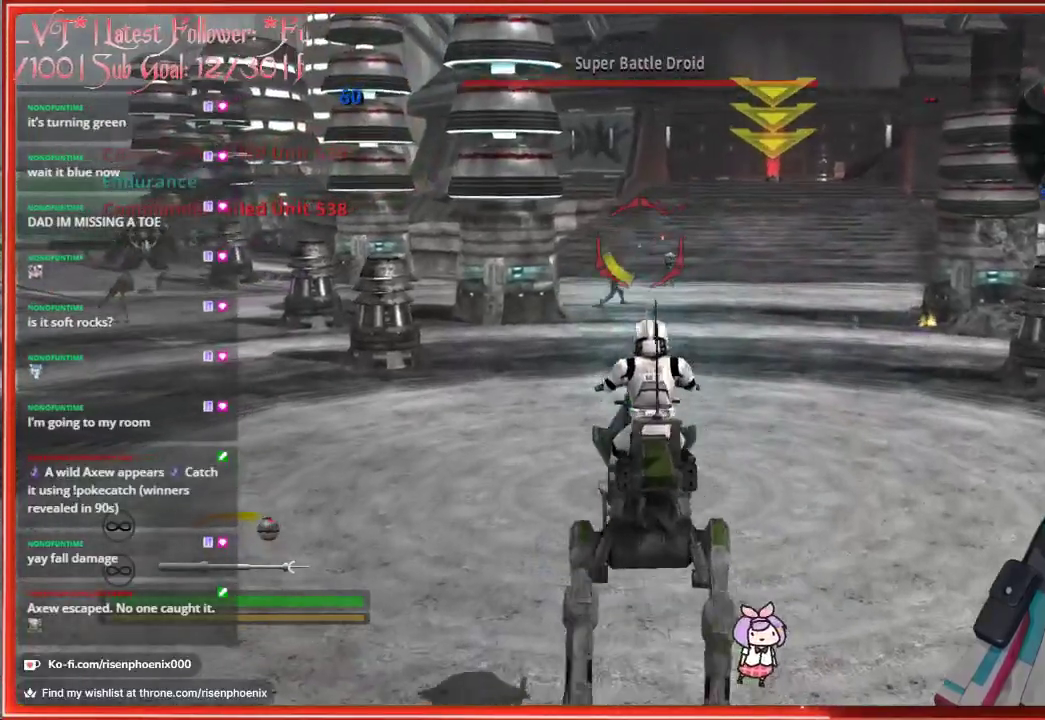
{"buttons": [], "left_stick": "up", "right_stick": "down-right", "events": [[50, "R2", "up"], [400, "right_stick", "down-right"]]}
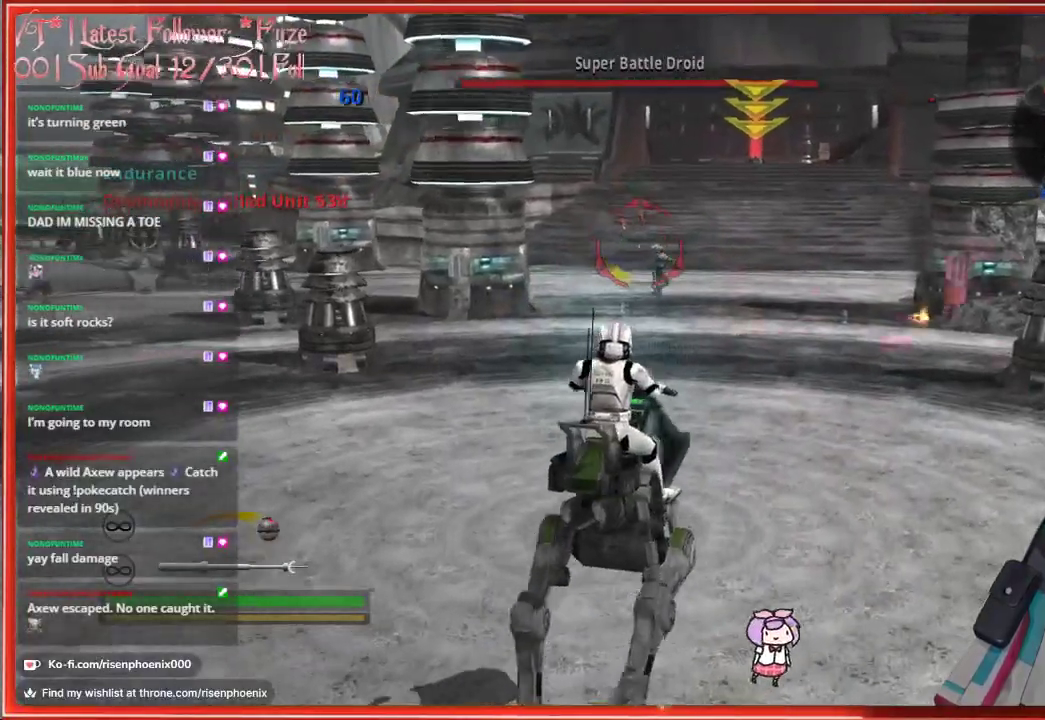
{"buttons": ["R2"], "left_stick": "up", "right_stick": "down", "events": [[83, "R2", "down"], [183, "R2", "up"], [217, "right_stick", "down"], [267, "R2", "down"], [350, "R2", "up"], [433, "R2", "down"]]}
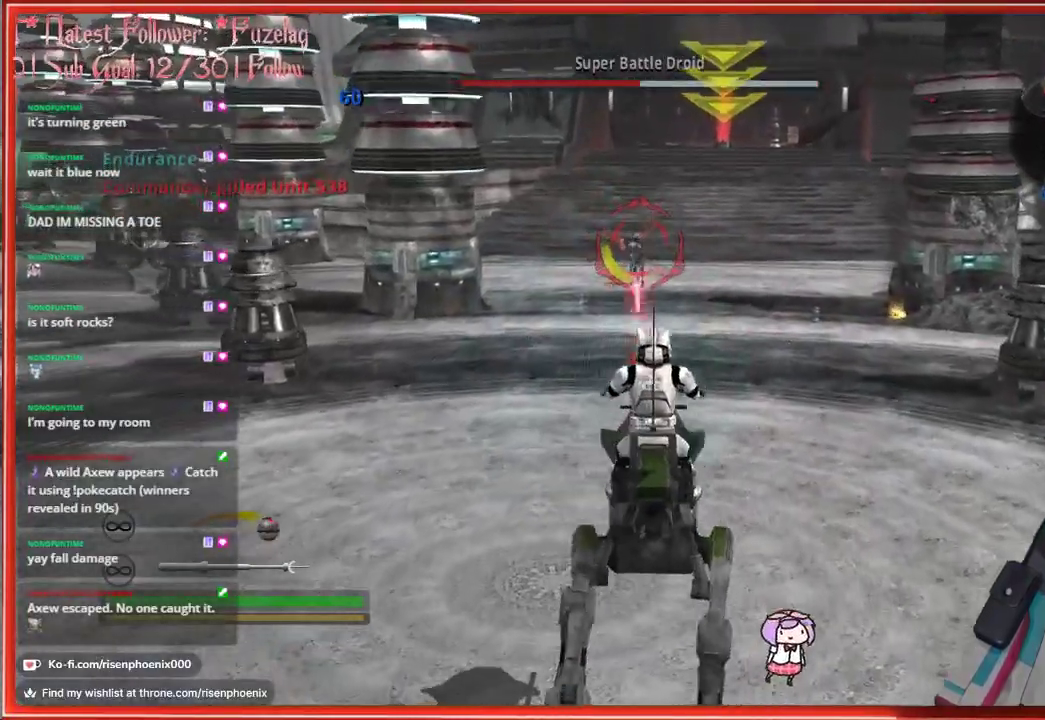
{"buttons": [], "left_stick": "up", "right_stick": "center", "events": [[33, "R2", "up"], [100, "R2", "down"], [150, "R2", "up"], [233, "R2", "down"], [317, "R2", "up"], [317, "right_stick", "center"], [383, "R2", "down"], [467, "R2", "up"]]}
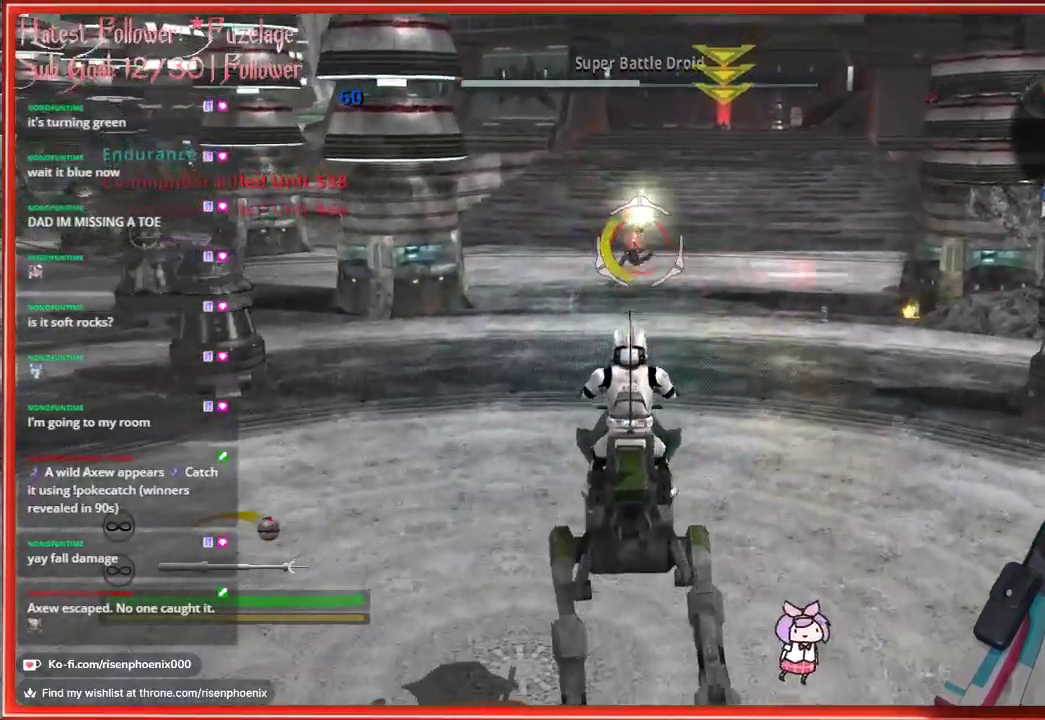
{"buttons": [], "left_stick": "up", "right_stick": "center", "events": [[50, "R2", "down"], [133, "R2", "up"]]}
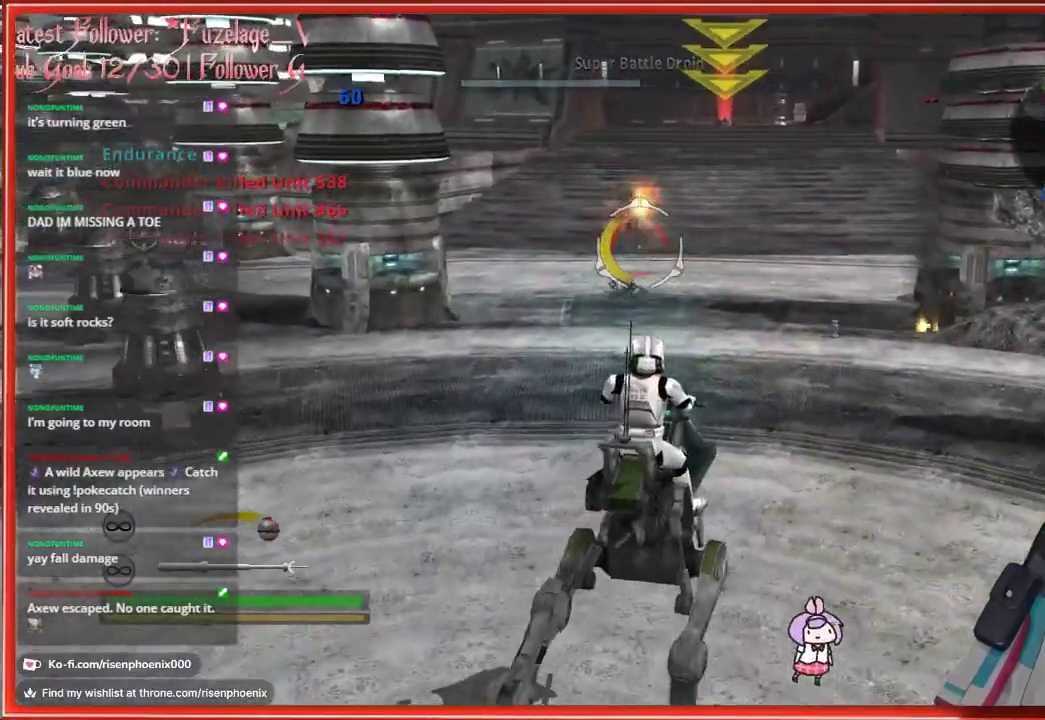
{"buttons": [], "left_stick": "up", "right_stick": "center", "events": []}
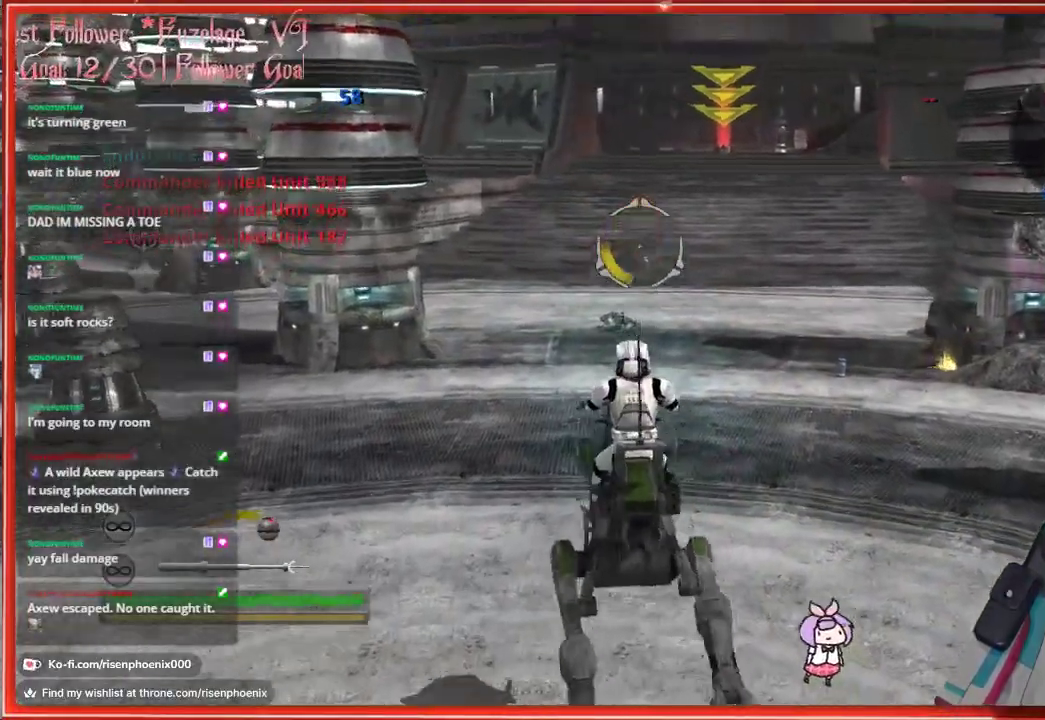
{"buttons": [], "left_stick": "up", "right_stick": "up-right", "events": [[483, "right_stick", "up-right"]]}
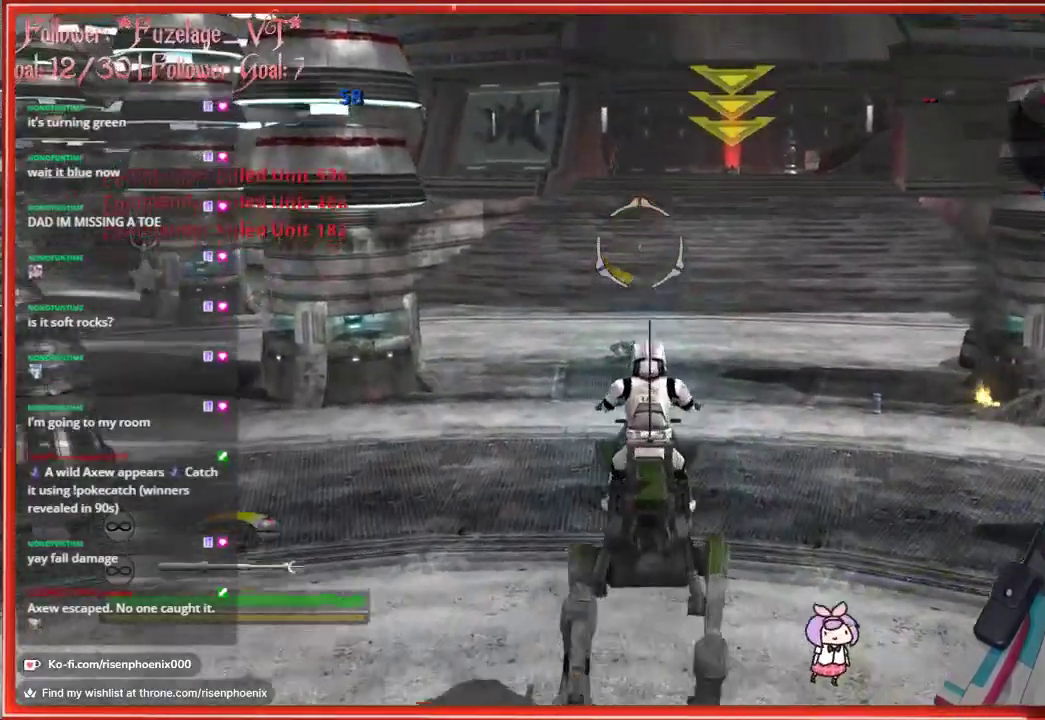
{"buttons": [], "left_stick": "up", "right_stick": "up", "events": [[50, "right_stick", "center"], [367, "right_stick", "up"]]}
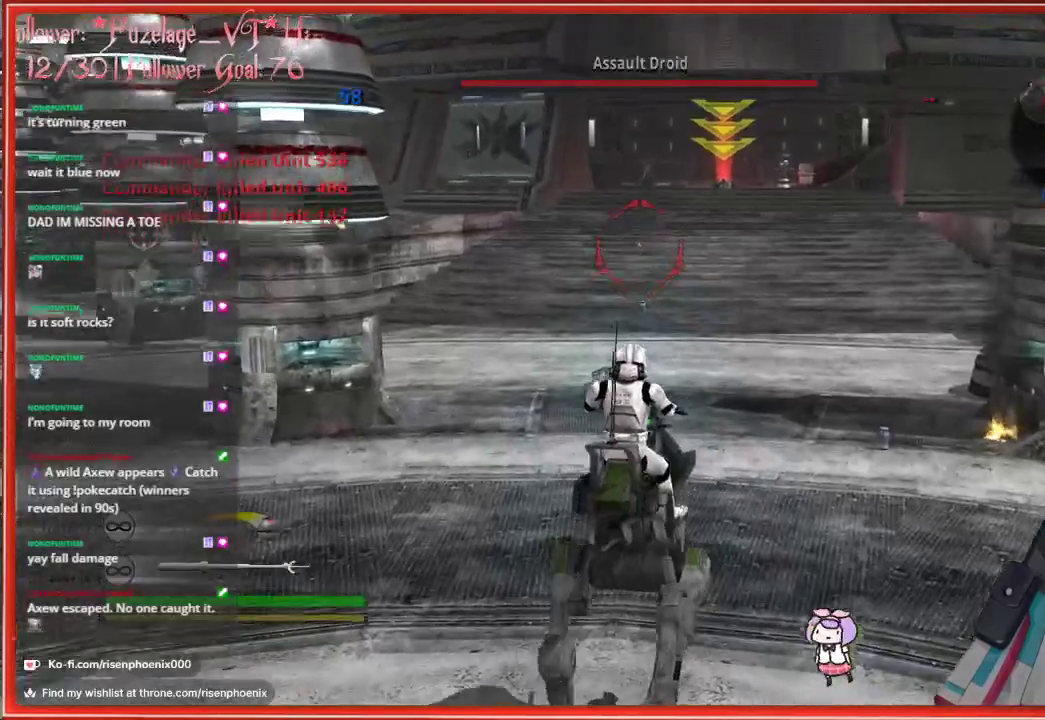
{"buttons": [], "left_stick": "up", "right_stick": "up-right", "events": [[333, "right_stick", "up-right"]]}
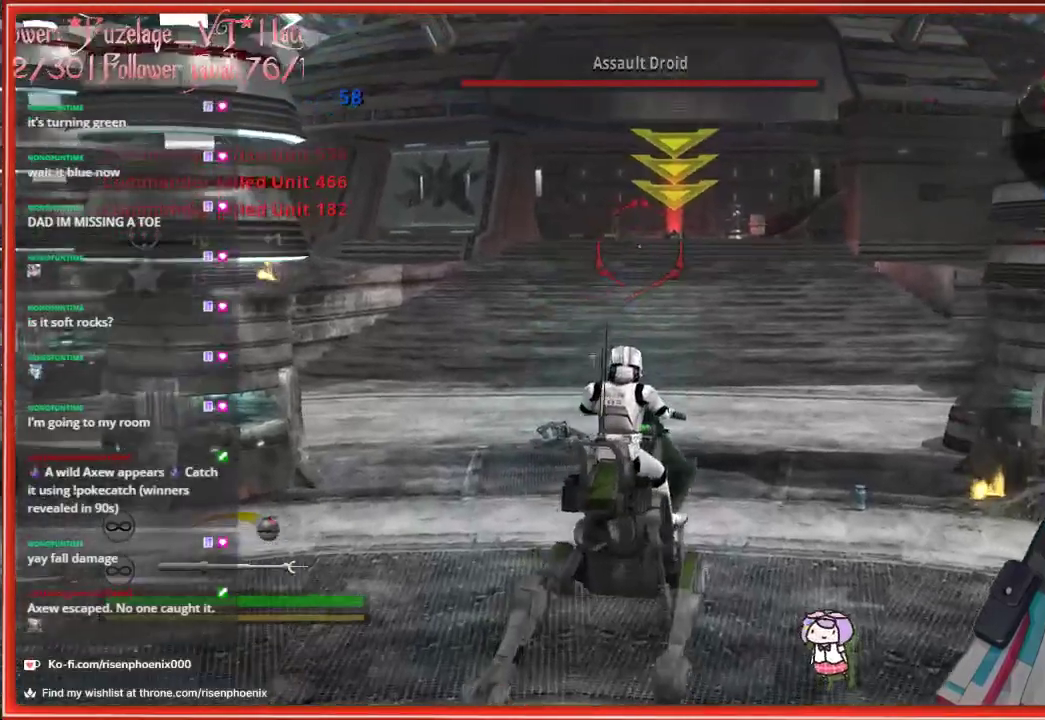
{"buttons": [], "left_stick": "up-left", "right_stick": "up", "events": [[83, "right_stick", "up"], [167, "left_stick", "up-left"]]}
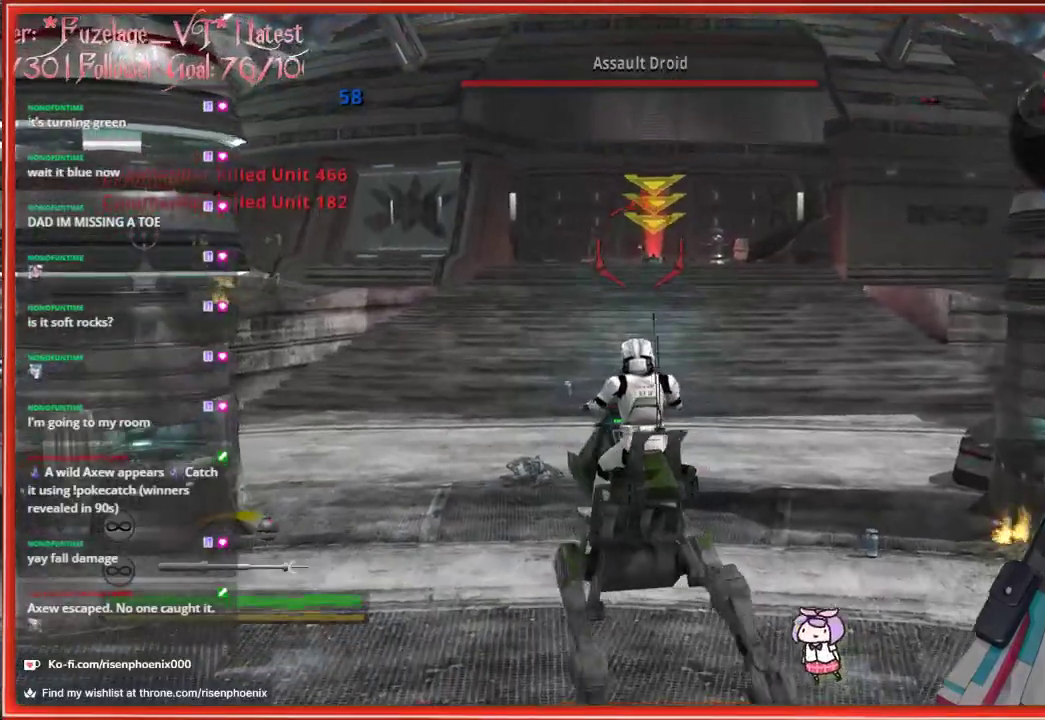
{"buttons": [], "left_stick": "up", "right_stick": "center", "events": [[317, "right_stick", "center"], [350, "R2", "down"], [433, "left_stick", "up"], [500, "R2", "up"]]}
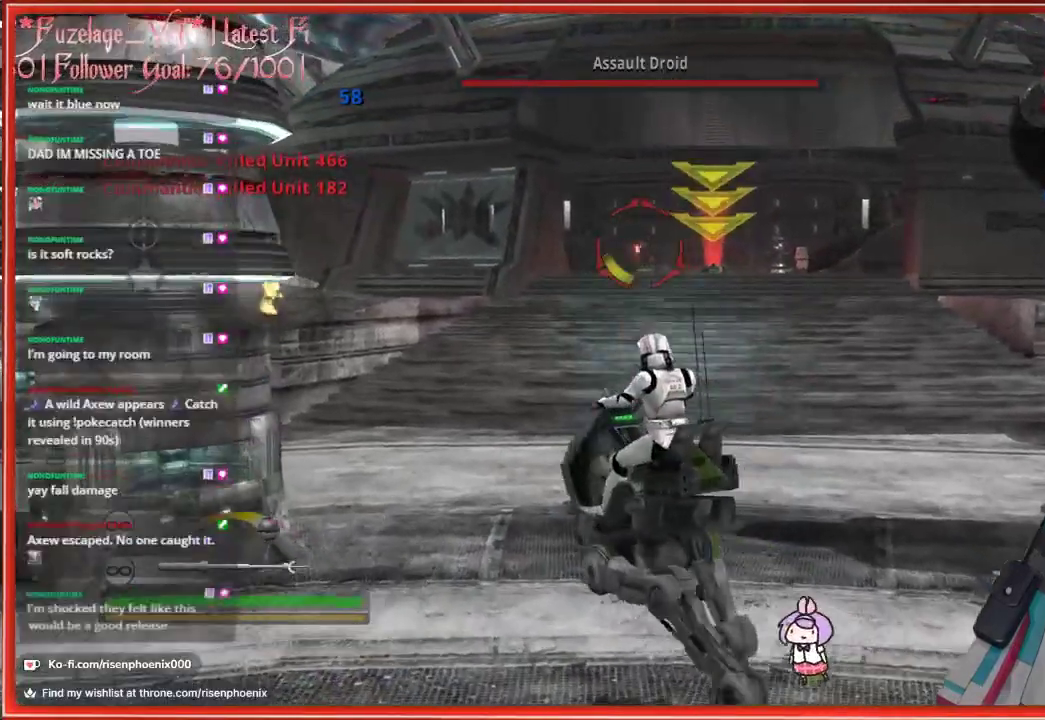
{"buttons": [], "left_stick": "up", "right_stick": "down-right", "events": [[50, "R2", "down"], [150, "R2", "up"], [217, "right_stick", "down-right"], [350, "R2", "down"], [450, "R2", "up"]]}
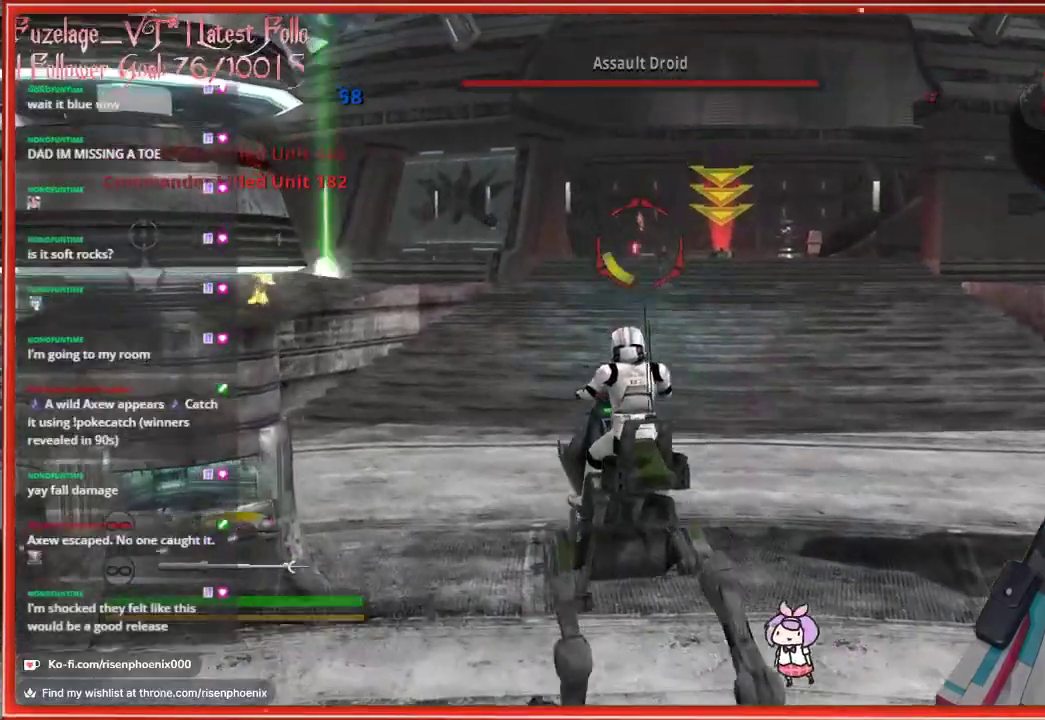
{"buttons": ["R2"], "left_stick": "up", "right_stick": "down", "events": [[200, "R2", "down"], [317, "R2", "up"], [367, "right_stick", "down"], [483, "R2", "down"]]}
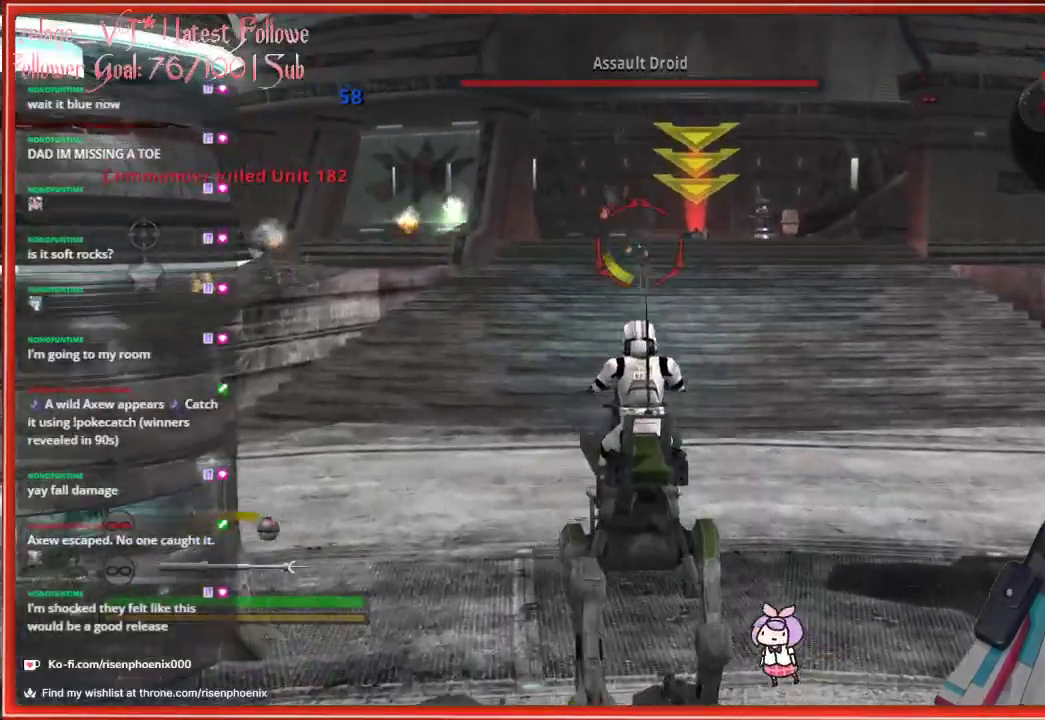
{"buttons": ["R2"], "left_stick": "up", "right_stick": "down", "events": [[200, "R2", "up"], [267, "R2", "down"], [350, "R2", "up"], [450, "R2", "down"]]}
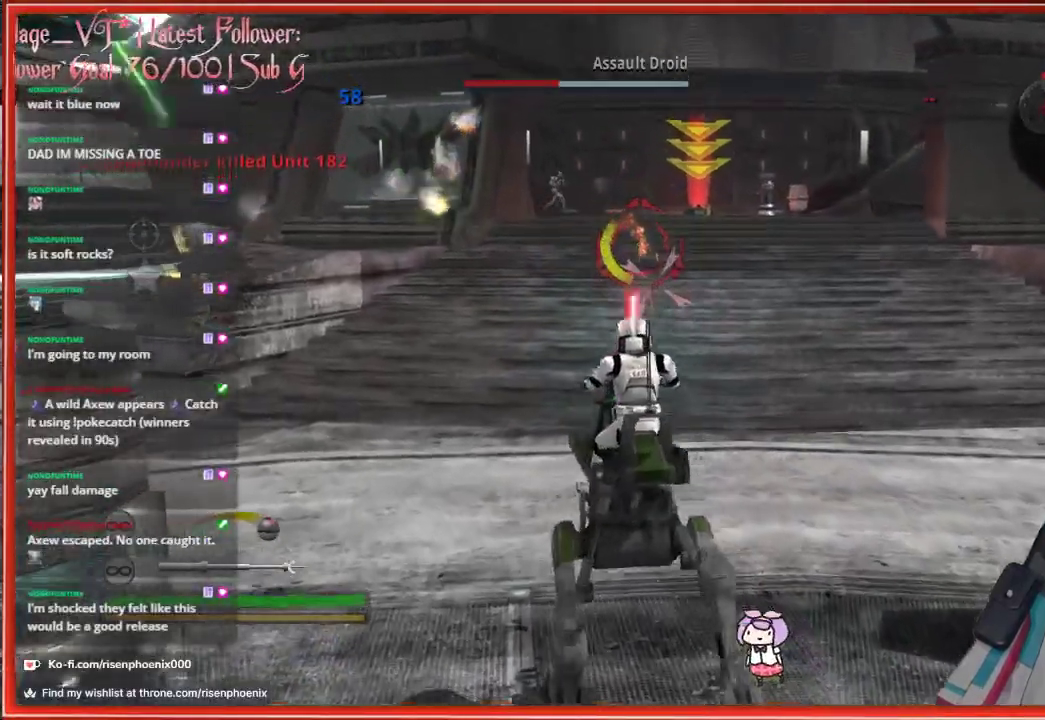
{"buttons": [], "left_stick": "up", "right_stick": "down", "events": [[17, "R2", "up"], [117, "R2", "down"], [167, "R2", "up"], [250, "R2", "down"], [333, "R2", "up"]]}
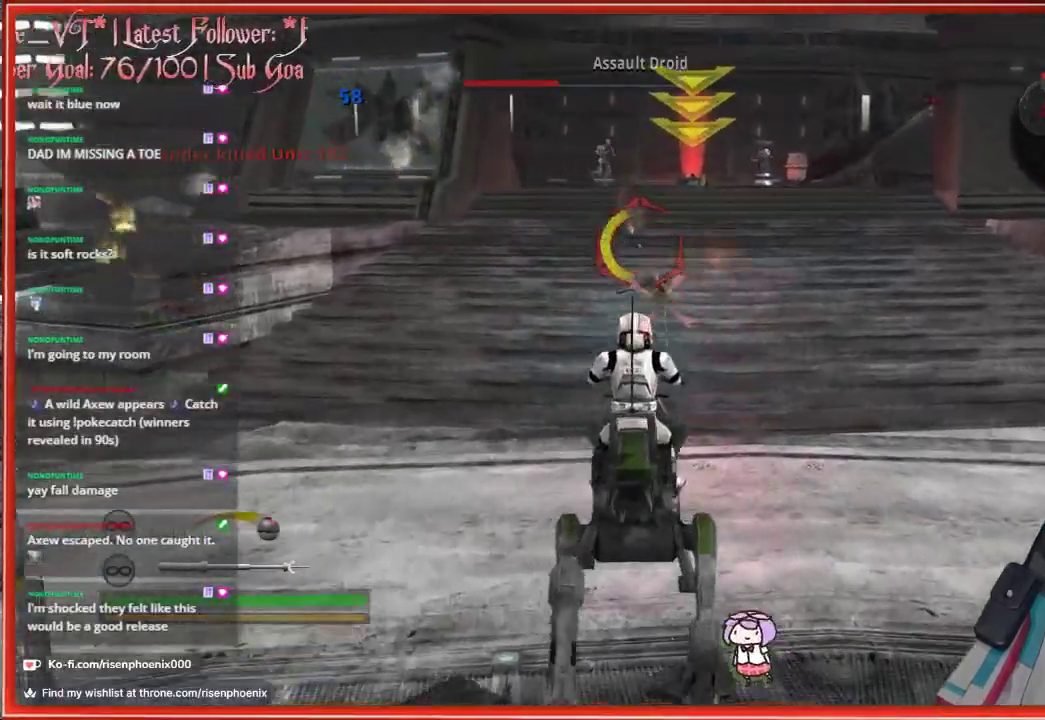
{"buttons": ["R2"], "left_stick": "up", "right_stick": "down", "events": [[150, "R2", "down"], [250, "R2", "up"], [383, "R2", "down"]]}
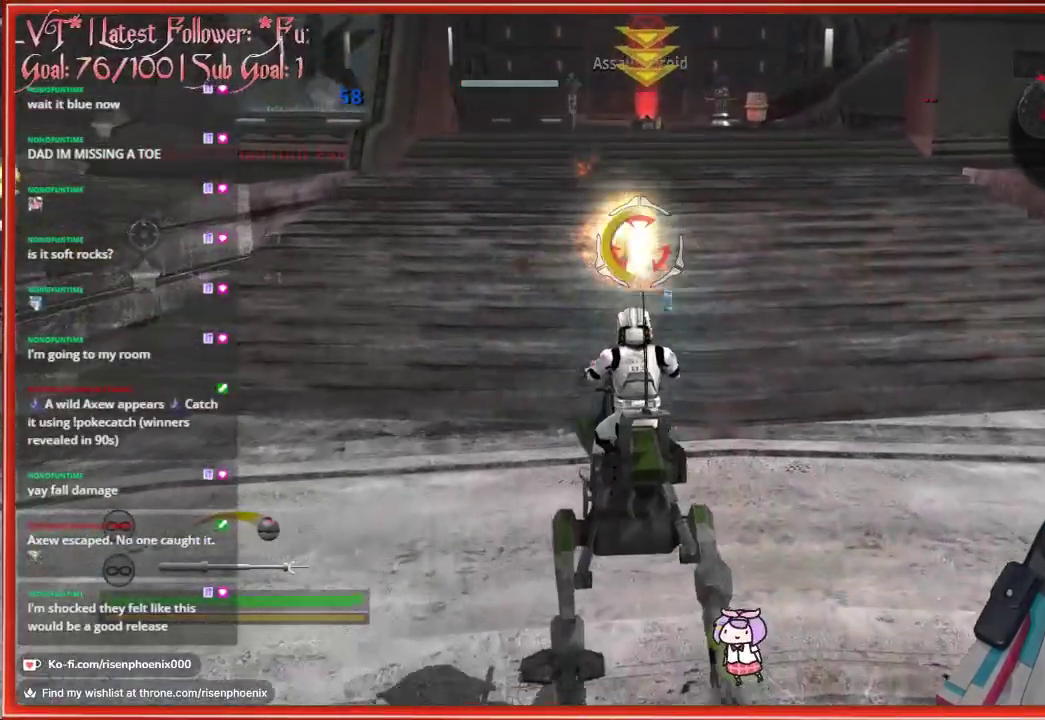
{"buttons": [], "left_stick": "up", "right_stick": "center", "events": [[33, "R2", "up"], [150, "right_stick", "center"]]}
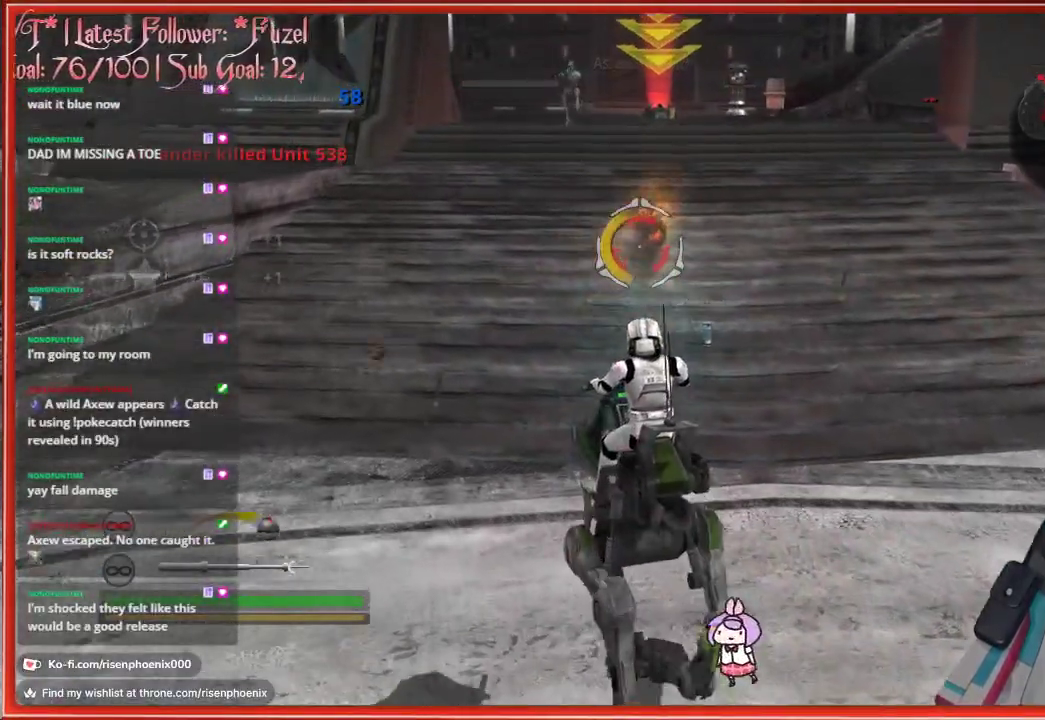
{"buttons": [], "left_stick": "up", "right_stick": "center", "events": []}
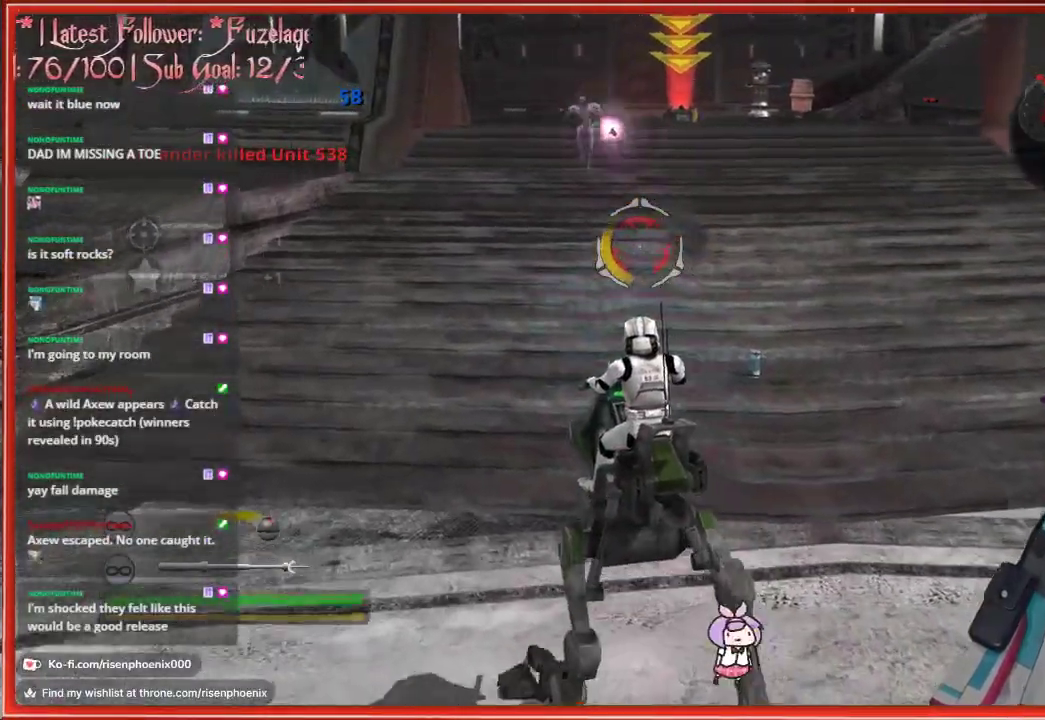
{"buttons": [], "left_stick": "up", "right_stick": "center", "events": [[100, "Y", "down"], [200, "Y", "up"]]}
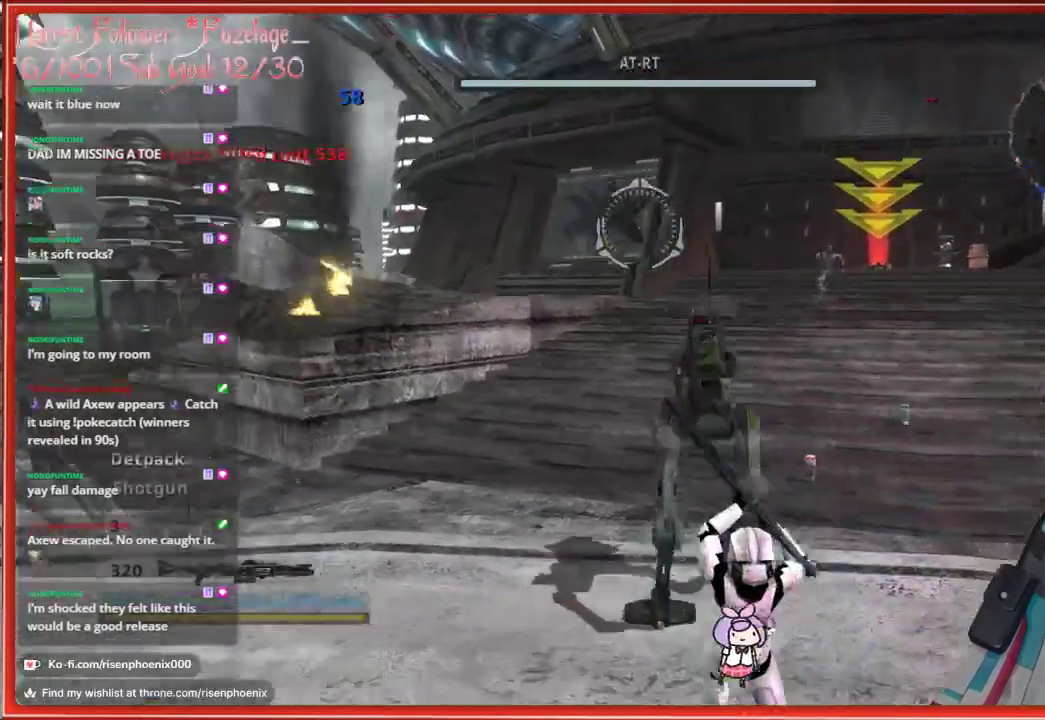
{"buttons": [], "left_stick": "up-left", "right_stick": "center", "events": [[33, "left_stick", "up-left"]]}
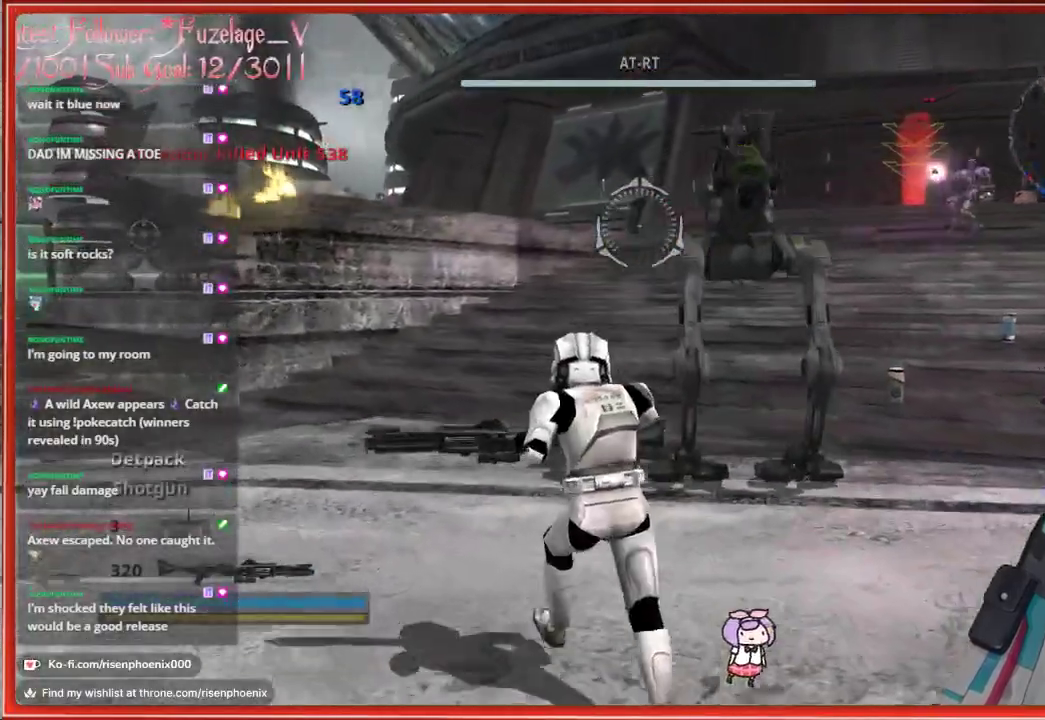
{"buttons": [], "left_stick": "up", "right_stick": "center", "events": [[83, "left_stick", "up"]]}